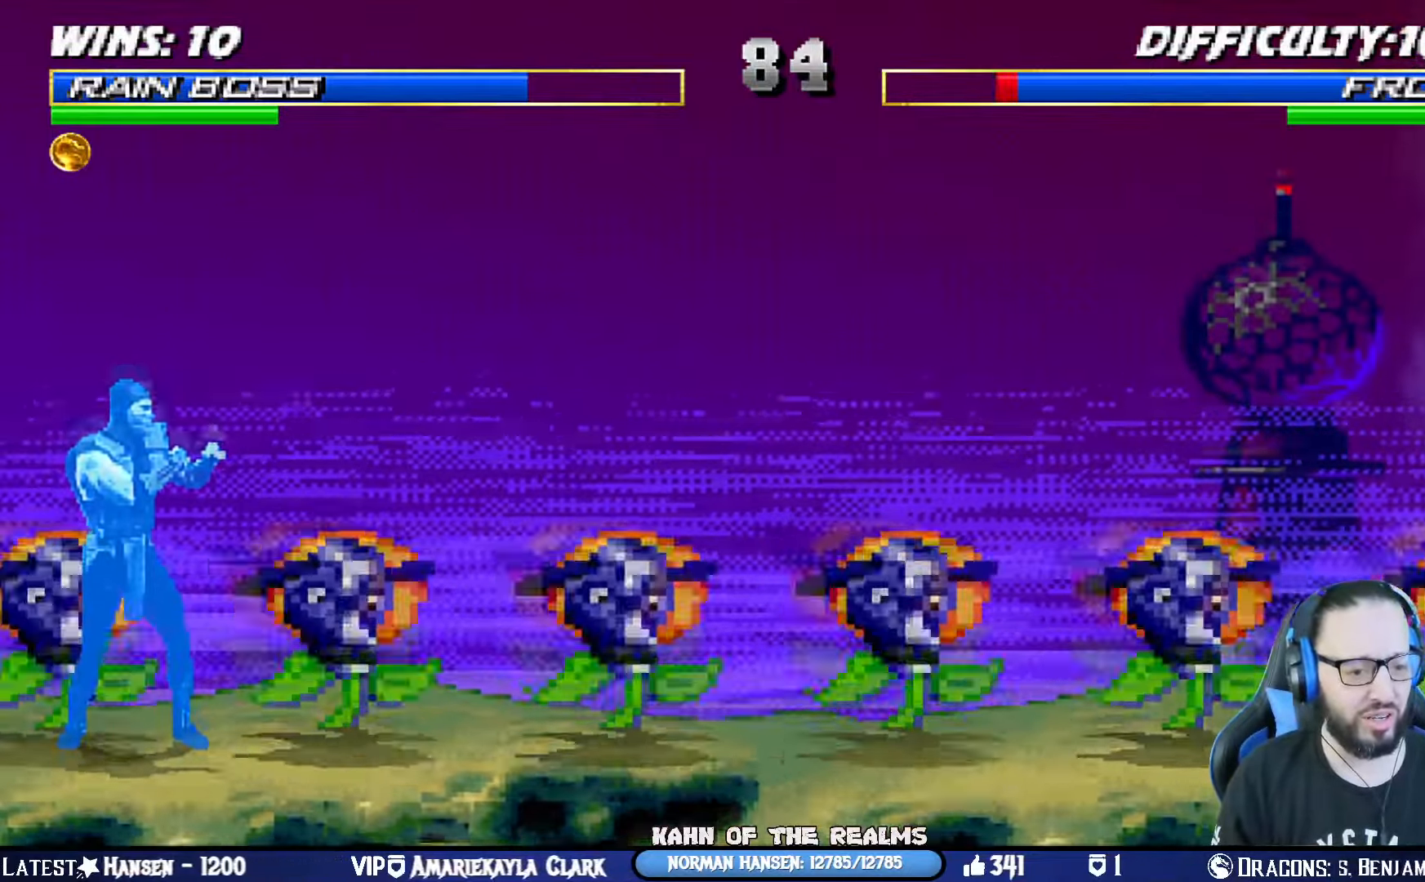
Gameplay with a controller (PlayStation layout); each line is a JSON object with the inputs held at the frame after it. "events" lists button and stick changes between this image and that frame as [ms after this image, input, new state], when the widget could be followed in between. Not read: R2.
{"buttons": ["L1", "DPAD_DOWN", "DPAD_RIGHT"], "left_stick": "center", "right_stick": "center", "events": [[33, "DPAD_DOWN", "up"], [66, "L1", "up"], [150, "R1", "up"], [300, "DPAD_RIGHT", "down"], [317, "L1", "down"], [500, "DPAD_DOWN", "down"]]}
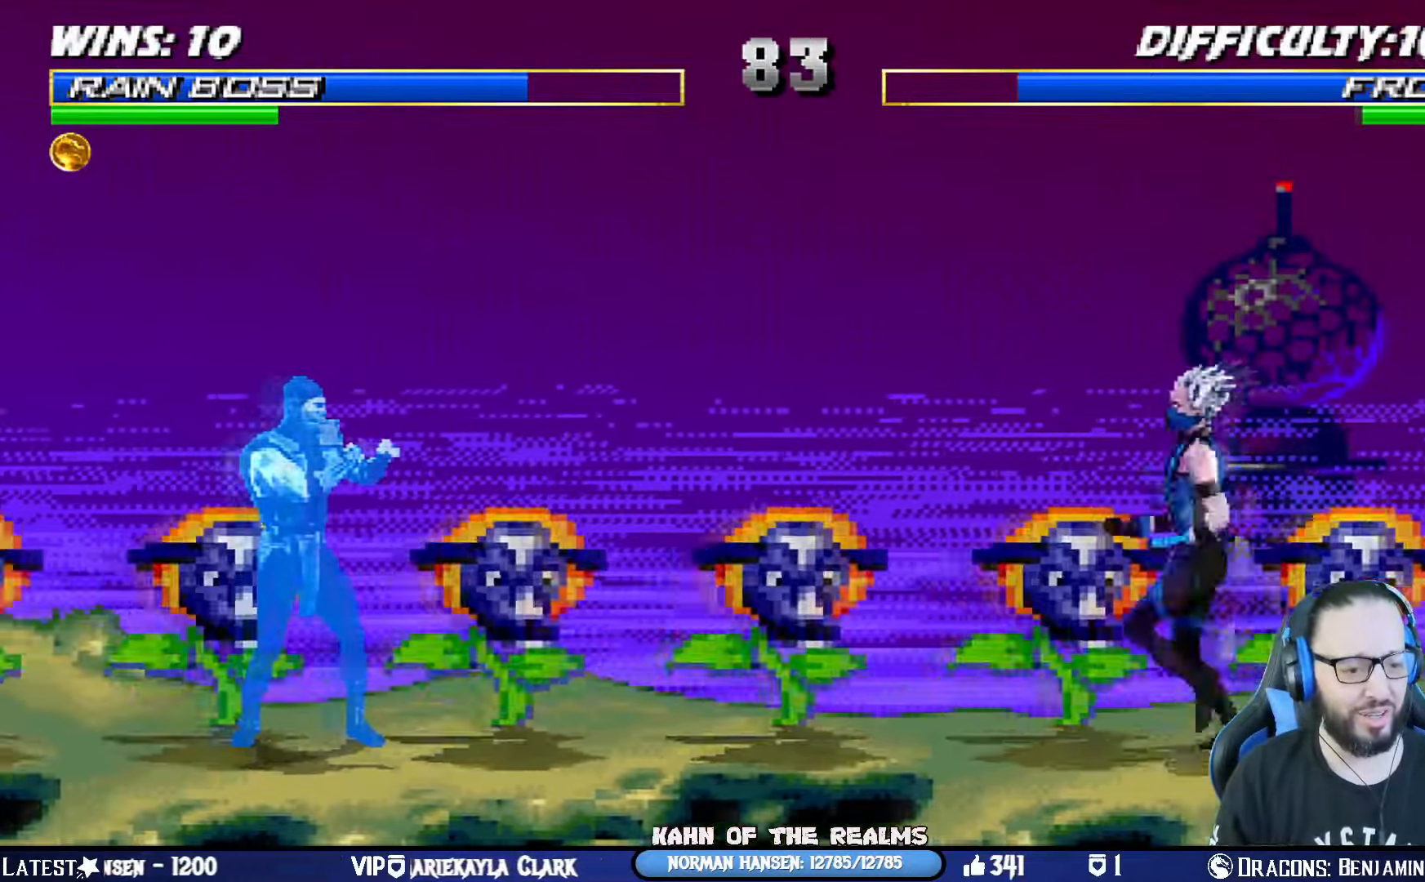
{"buttons": ["L1", "R1", "DPAD_DOWN", "DPAD_LEFT"], "left_stick": "center", "right_stick": "center", "events": [[17, "DPAD_RIGHT", "up"], [34, "R1", "down"], [67, "DPAD_LEFT", "down"]]}
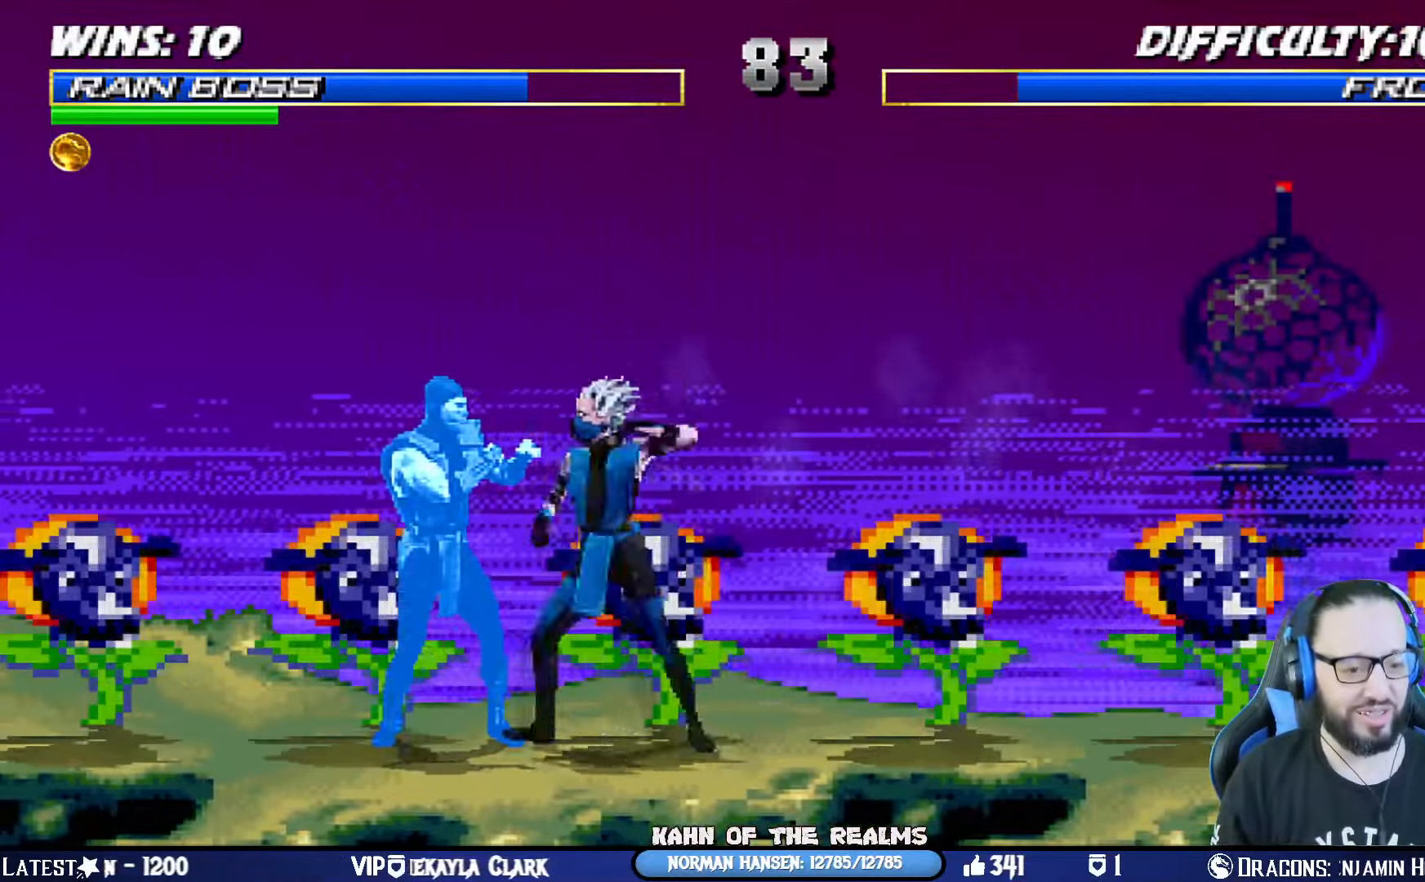
{"buttons": ["L1", "R1", "DPAD_DOWN", "DPAD_LEFT"], "left_stick": "center", "right_stick": "center", "events": []}
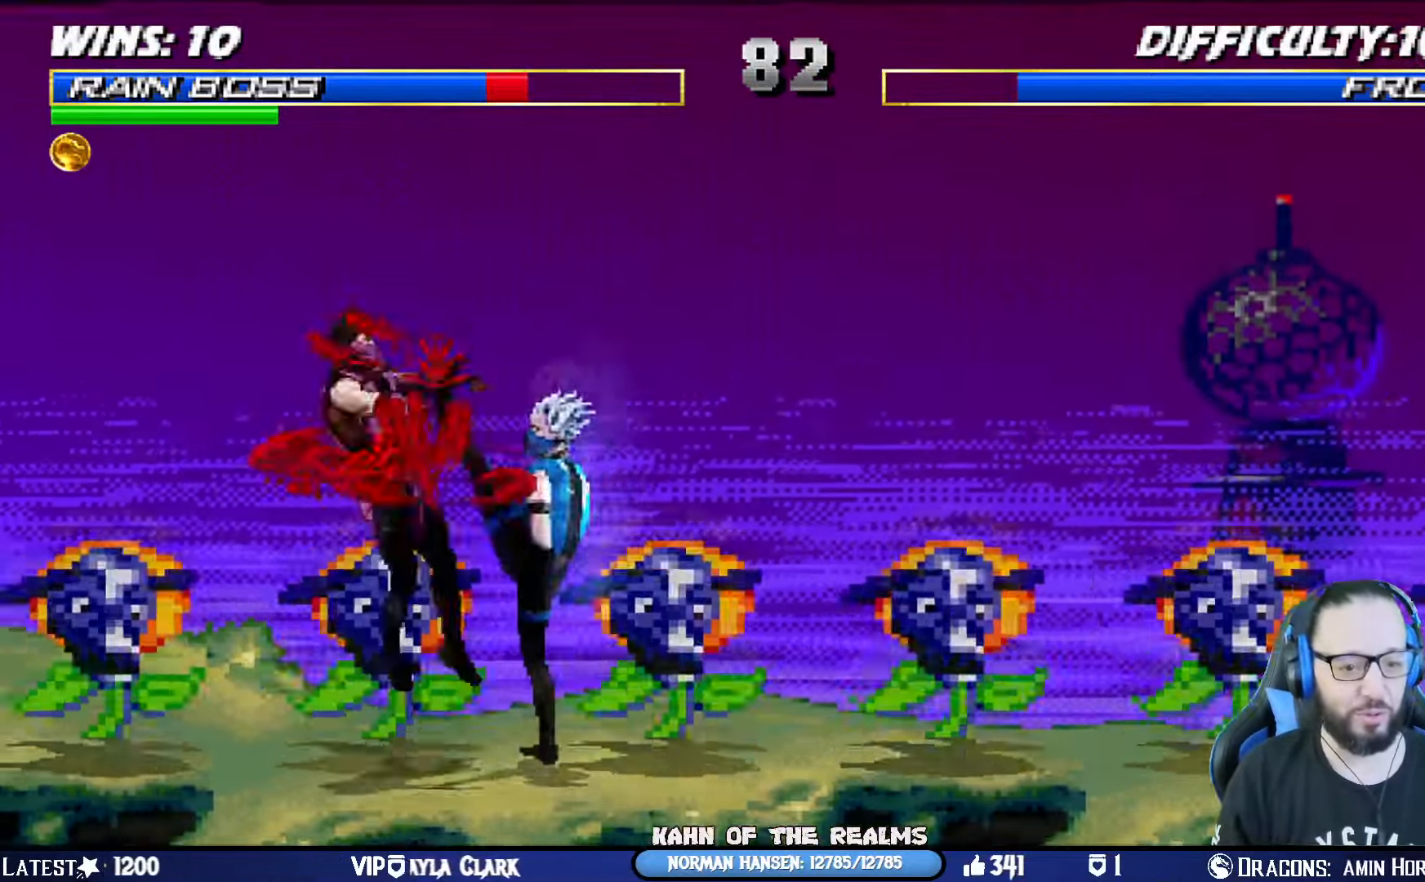
{"buttons": [], "left_stick": "center", "right_stick": "center", "events": [[267, "DPAD_LEFT", "up"], [384, "DPAD_DOWN", "up"], [384, "R1", "up"], [401, "L1", "up"]]}
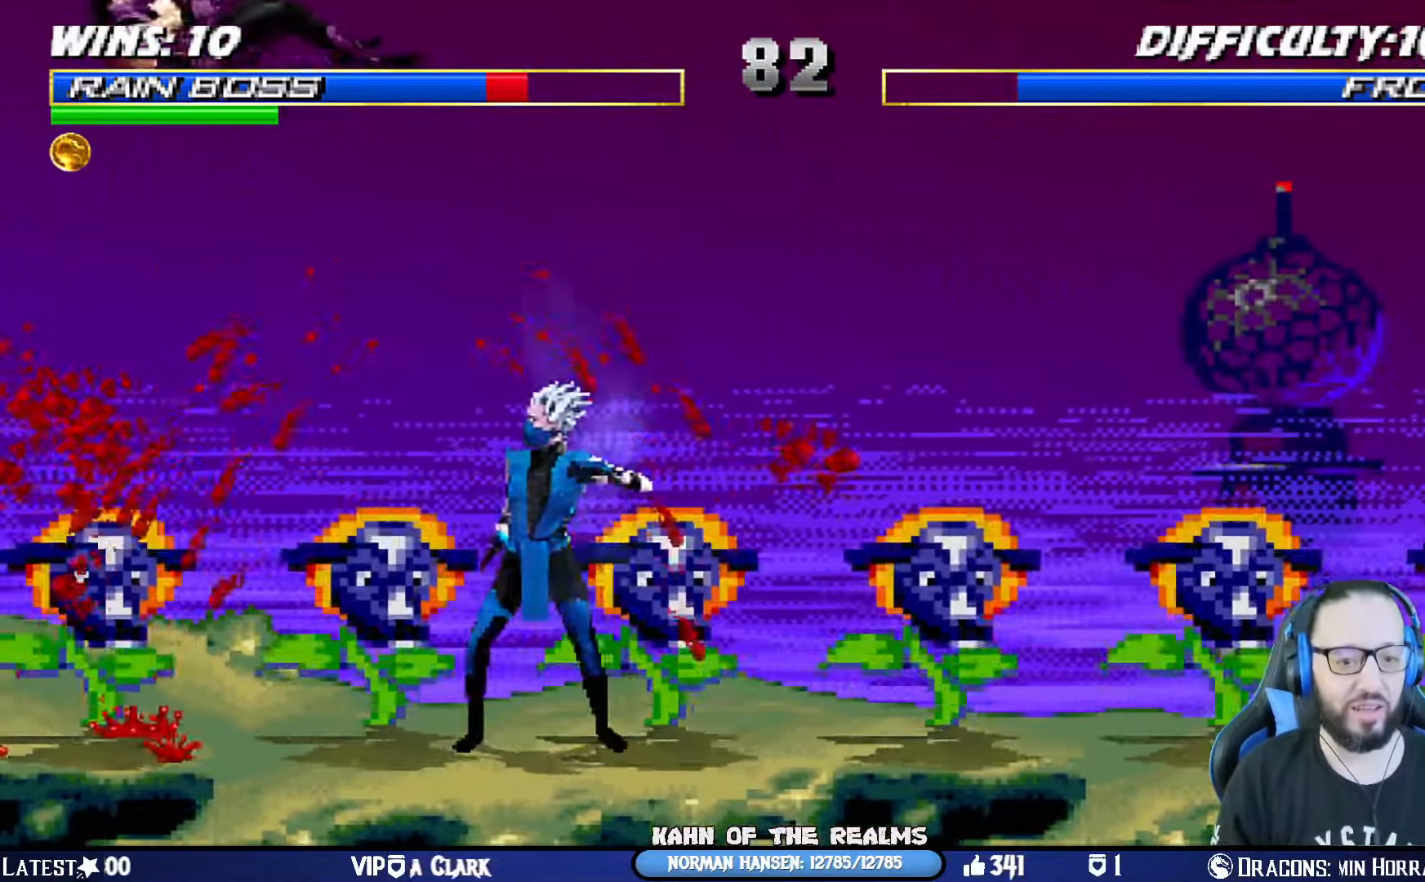
{"buttons": ["L1", "R1", "DPAD_DOWN", "DPAD_LEFT"], "left_stick": "center", "right_stick": "center", "events": [[16, "L1", "down"], [33, "DPAD_DOWN", "down"], [33, "DPAD_LEFT", "down"], [50, "R1", "down"]]}
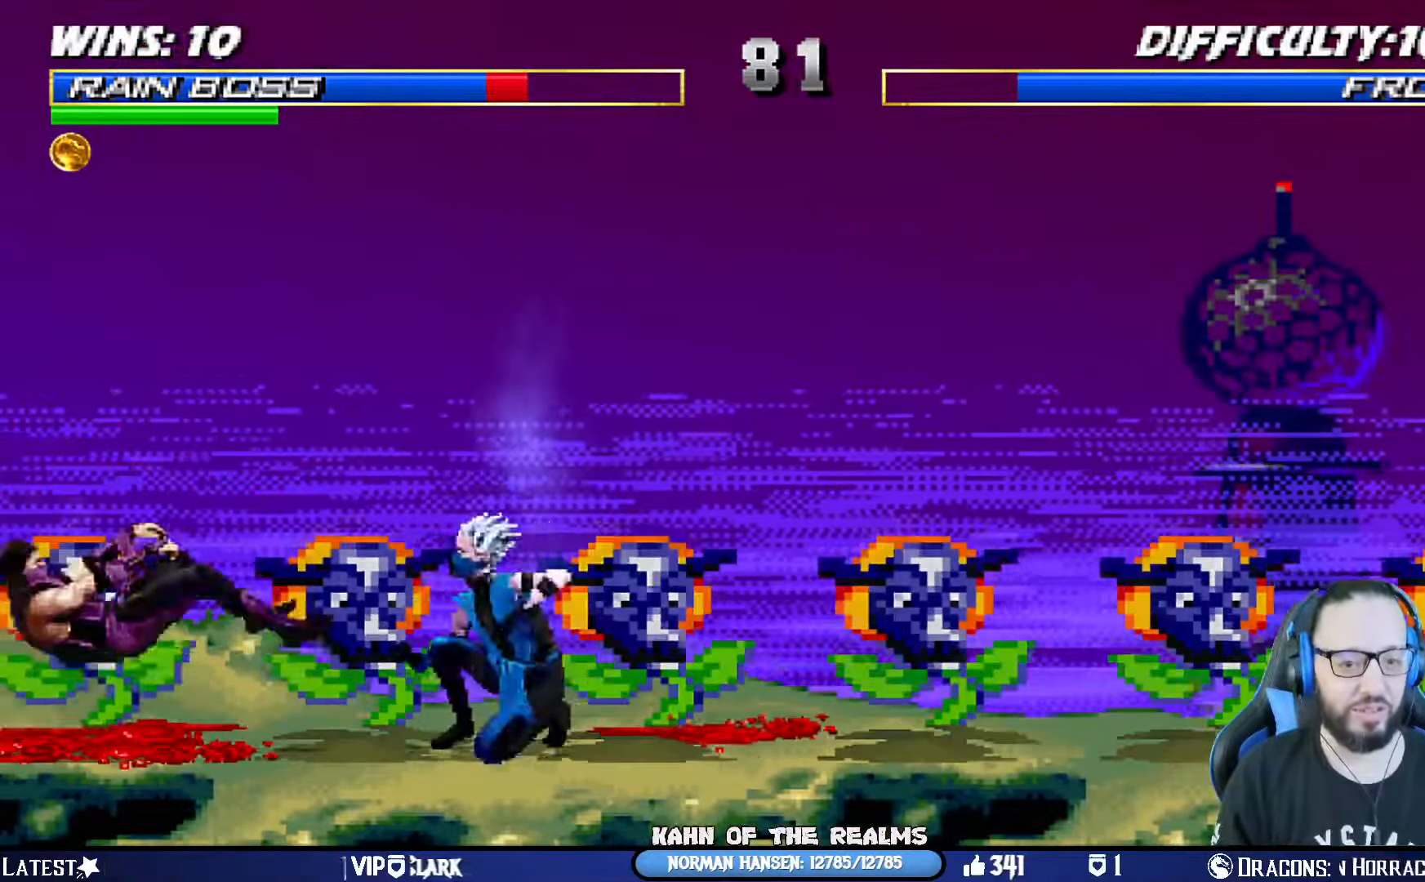
{"buttons": ["R1"], "left_stick": "center", "right_stick": "center", "events": [[351, "DPAD_LEFT", "up"], [367, "DPAD_DOWN", "up"], [434, "L1", "up"]]}
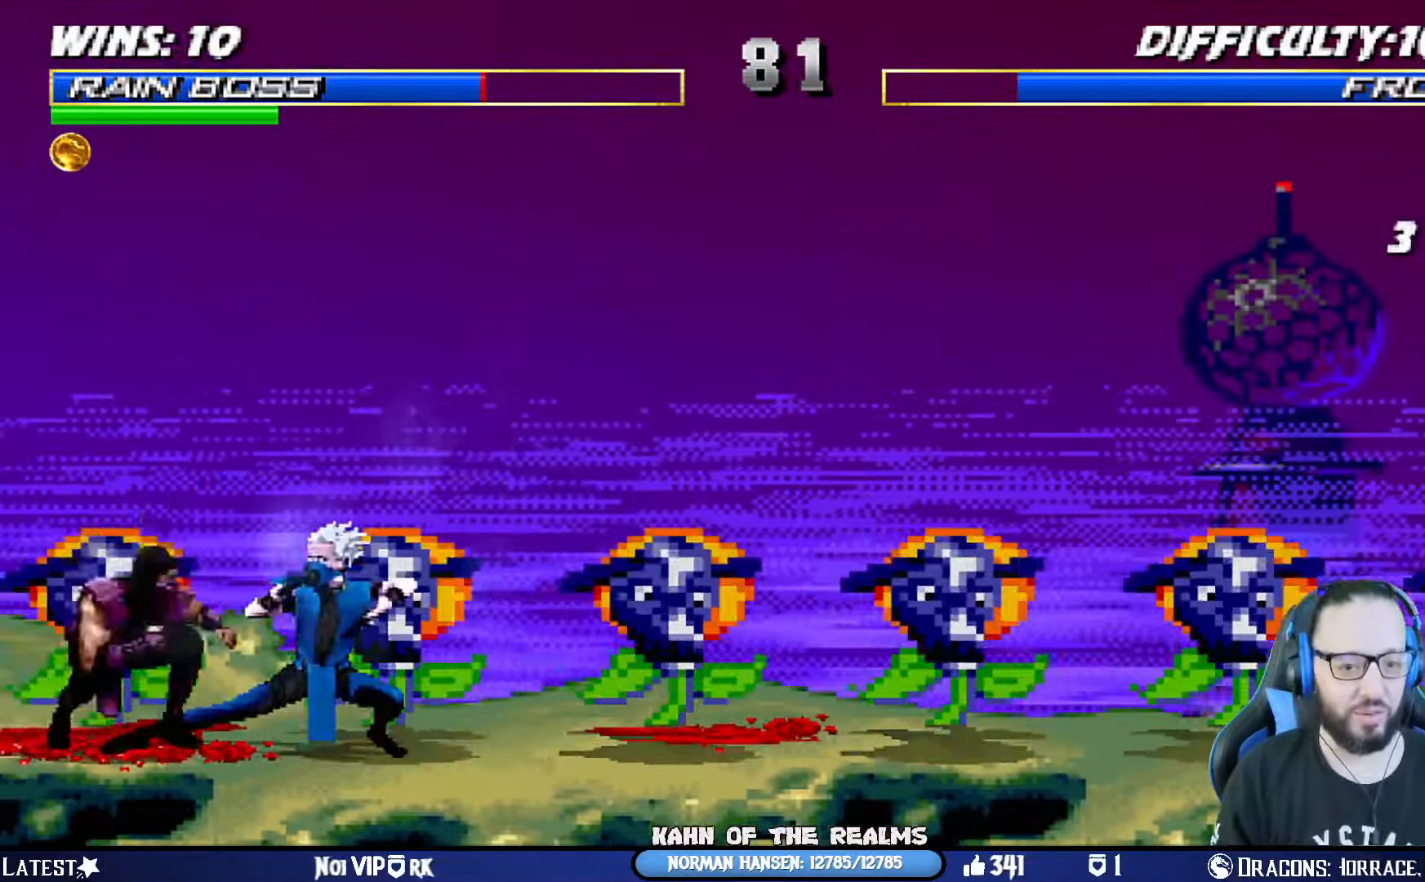
{"buttons": ["SQUARE", "L1", "DPAD_RIGHT"], "left_stick": "center", "right_stick": "center", "events": [[67, "R1", "up"], [150, "DPAD_RIGHT", "down"], [150, "L1", "down"], [167, "DPAD_UP", "down"], [450, "DPAD_UP", "up"], [484, "SQUARE", "down"]]}
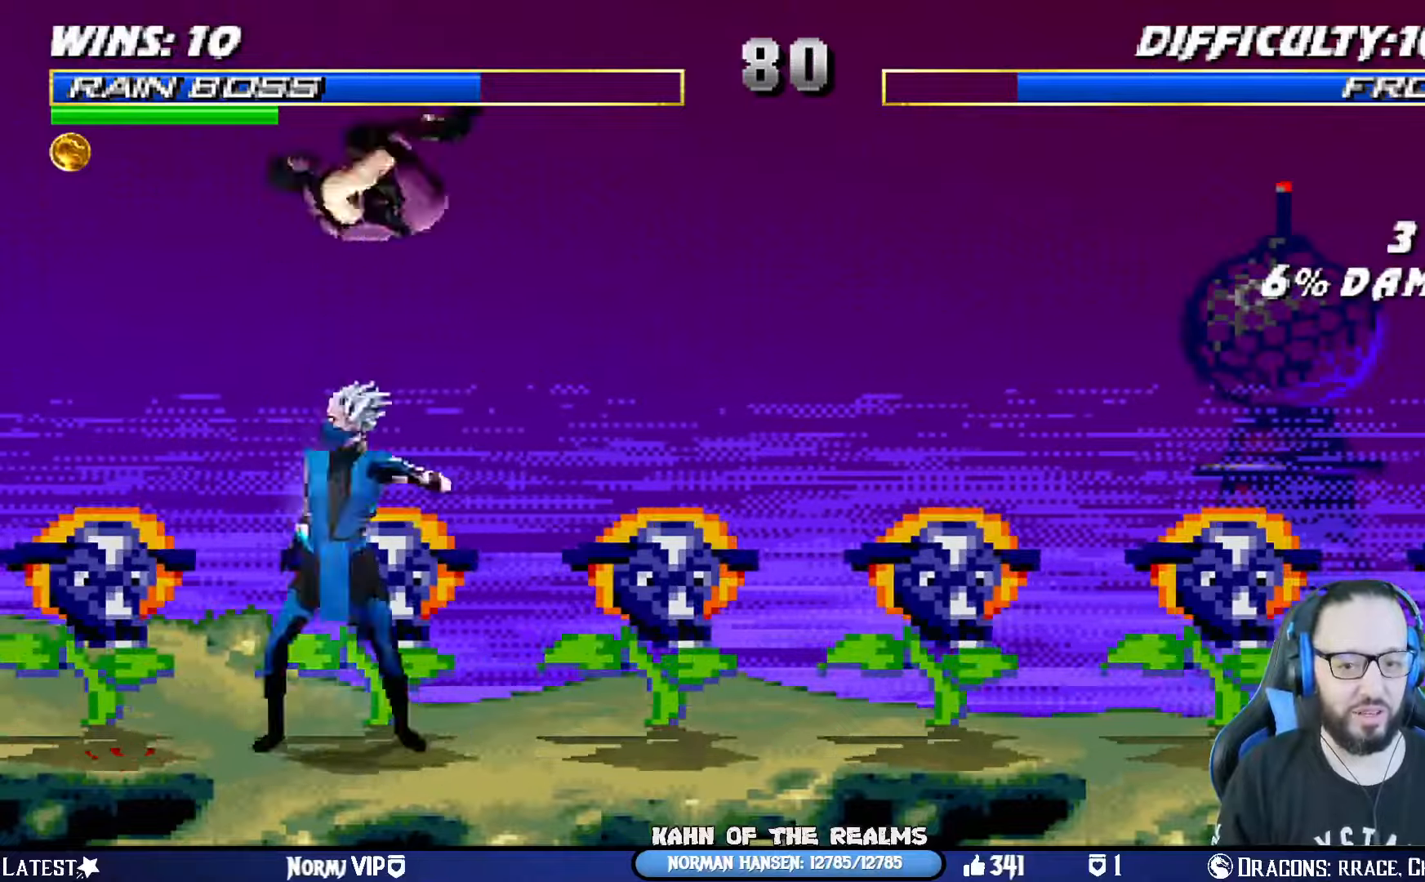
{"buttons": ["CIRCLE", "TRIANGLE", "L1", "DPAD_RIGHT"], "left_stick": "center", "right_stick": "center", "events": [[117, "SQUARE", "up"], [183, "CIRCLE", "down"], [183, "TRIANGLE", "down"], [267, "TRIANGLE", "up"], [283, "CIRCLE", "up"], [350, "CIRCLE", "down"], [350, "TRIANGLE", "down"], [417, "TRIANGLE", "up"], [434, "CIRCLE", "up"], [484, "CIRCLE", "down"], [500, "TRIANGLE", "down"]]}
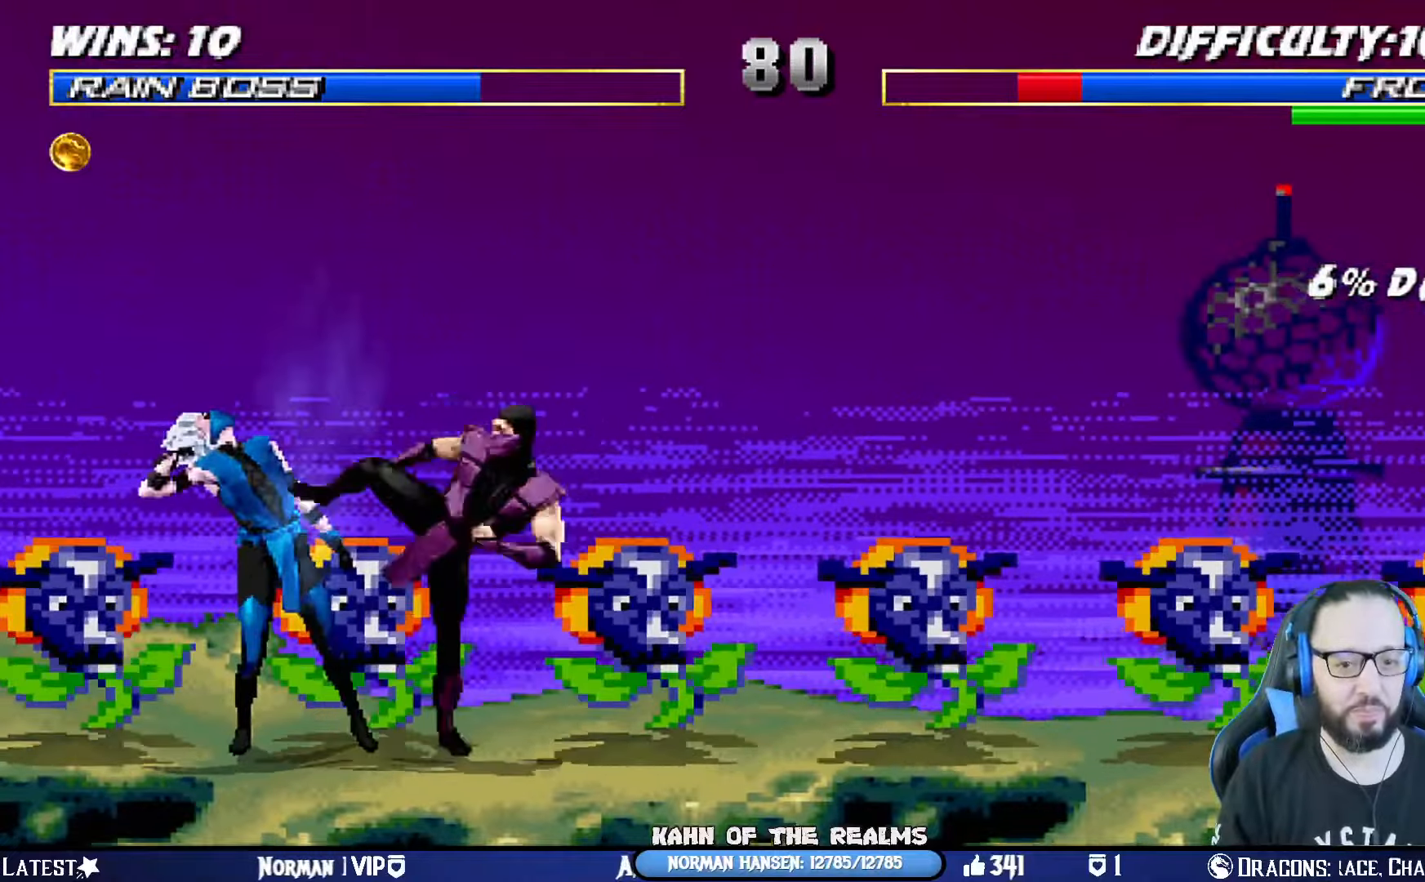
{"buttons": ["CIRCLE", "TRIANGLE", "L1", "DPAD_RIGHT"], "left_stick": "center", "right_stick": "center", "events": [[67, "TRIANGLE", "up"], [84, "CIRCLE", "up"], [134, "CIRCLE", "down"], [150, "TRIANGLE", "down"], [217, "CIRCLE", "up"], [217, "TRIANGLE", "up"], [284, "CIRCLE", "down"], [284, "TRIANGLE", "down"], [384, "CIRCLE", "up"], [384, "TRIANGLE", "up"], [451, "CIRCLE", "down"], [451, "TRIANGLE", "down"]]}
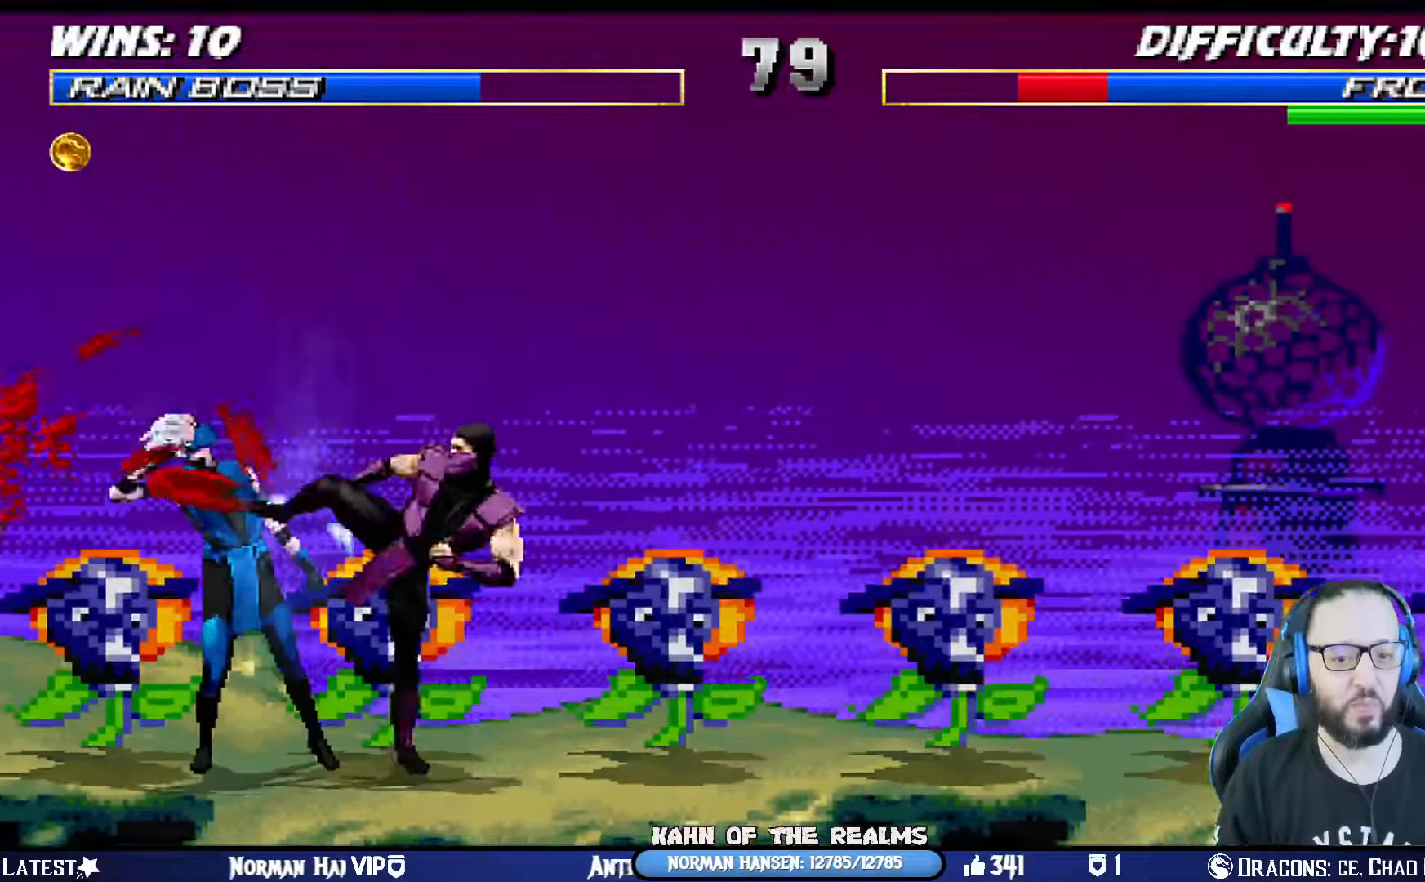
{"buttons": [], "left_stick": "center", "right_stick": "center", "events": [[16, "CIRCLE", "up"], [50, "TRIANGLE", "up"], [117, "TRIANGLE", "down"], [133, "CIRCLE", "down"], [200, "CIRCLE", "up"], [200, "TRIANGLE", "up"], [267, "CIRCLE", "down"], [267, "TRIANGLE", "down"], [317, "DPAD_RIGHT", "up"], [333, "L1", "up"], [383, "CIRCLE", "up"], [400, "TRIANGLE", "up"]]}
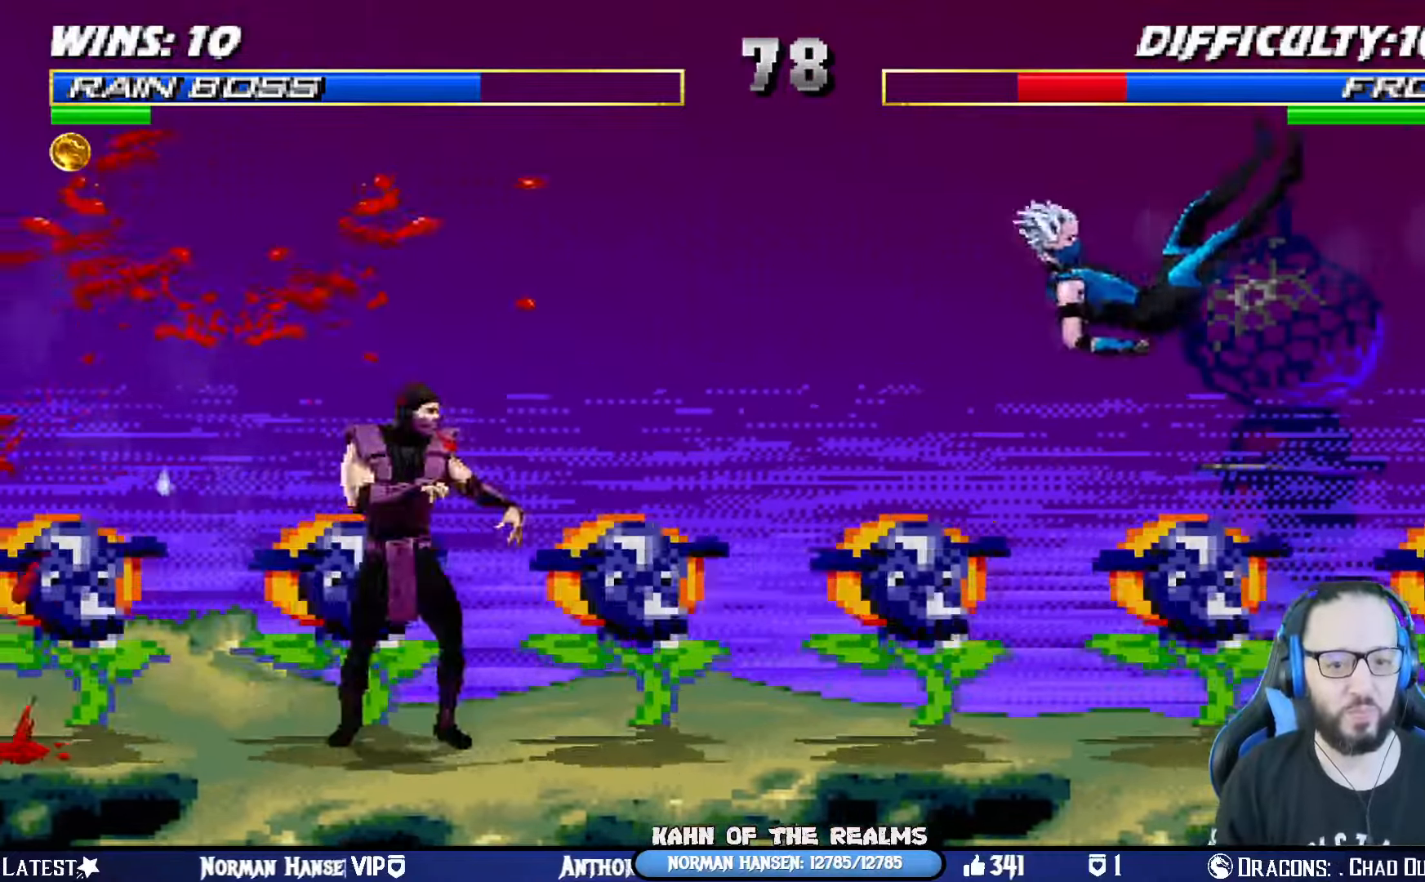
{"buttons": ["L1", "DPAD_UP", "DPAD_RIGHT"], "left_stick": "center", "right_stick": "center", "events": [[17, "DPAD_RIGHT", "down"], [17, "L1", "down"], [100, "DPAD_RIGHT", "up"], [100, "SQUARE", "down"], [150, "L1", "up"], [200, "SQUARE", "up"], [267, "SQUARE", "down"], [434, "SQUARE", "up"], [451, "DPAD_RIGHT", "down"], [451, "DPAD_UP", "down"], [451, "L1", "down"]]}
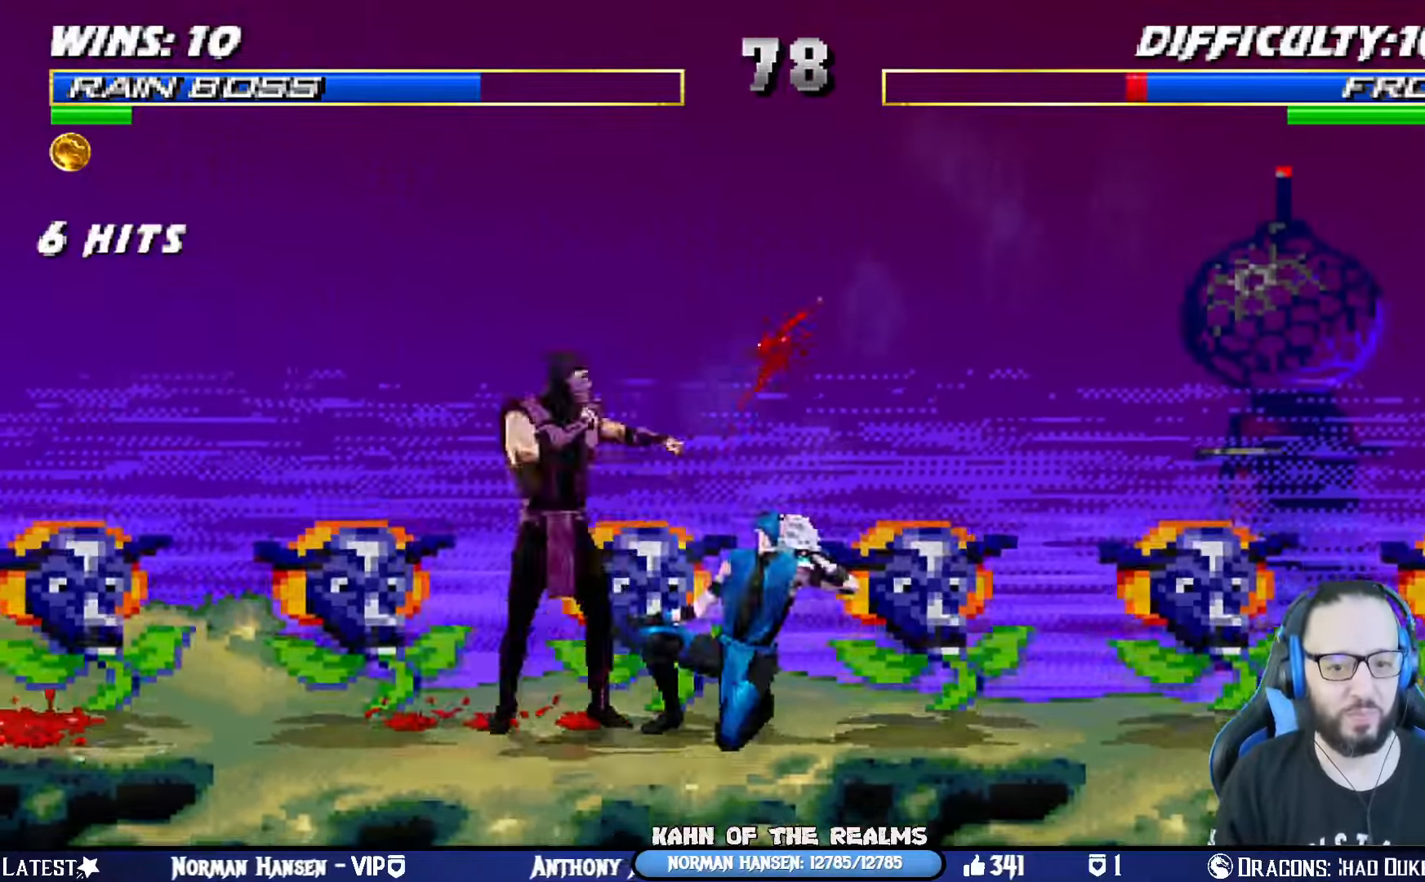
{"buttons": ["L1", "DPAD_DOWN", "DPAD_RIGHT"], "left_stick": "center", "right_stick": "center", "events": [[317, "DPAD_UP", "up"], [333, "DPAD_RIGHT", "up"], [367, "SQUARE", "down"], [417, "CROSS", "down"], [417, "DPAD_RIGHT", "down"], [467, "CROSS", "up"], [467, "SQUARE", "up"], [500, "DPAD_DOWN", "down"]]}
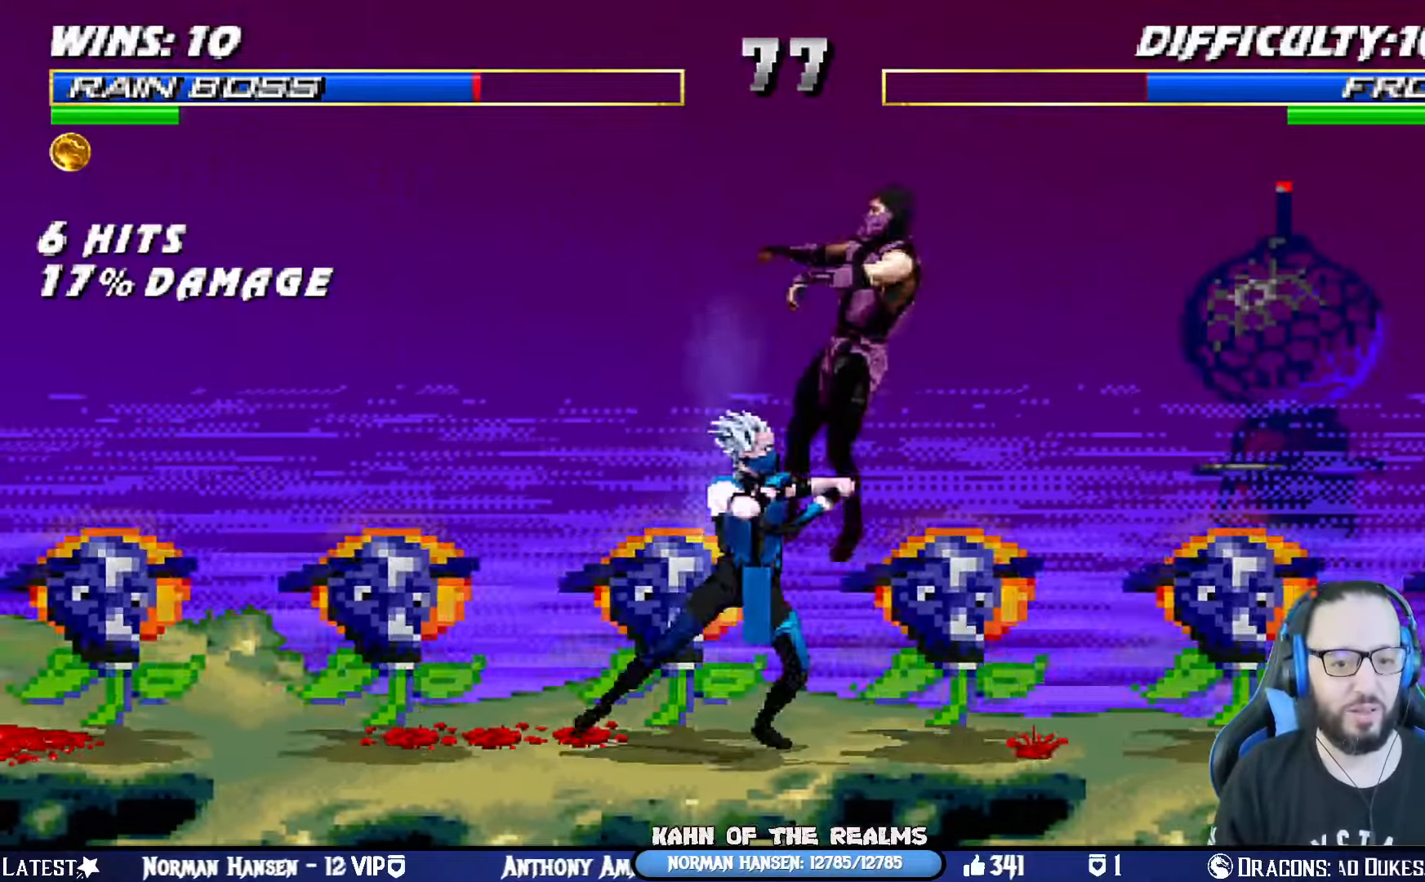
{"buttons": ["L1", "R1", "DPAD_DOWN", "DPAD_RIGHT"], "left_stick": "center", "right_stick": "center", "events": [[17, "CIRCLE", "down"], [17, "DPAD_RIGHT", "up"], [50, "TRIANGLE", "down"], [84, "CIRCLE", "up"], [84, "TRIANGLE", "up"], [150, "CROSS", "down"], [167, "SQUARE", "down"], [217, "SQUARE", "up"], [234, "CROSS", "up"], [301, "CROSS", "down"], [301, "SQUARE", "down"], [334, "DPAD_RIGHT", "down"], [384, "SQUARE", "up"], [401, "CROSS", "up"], [417, "DPAD_DOWN", "up"], [417, "DPAD_RIGHT", "up"], [451, "DPAD_RIGHT", "down"], [451, "R1", "down"], [484, "DPAD_DOWN", "down"]]}
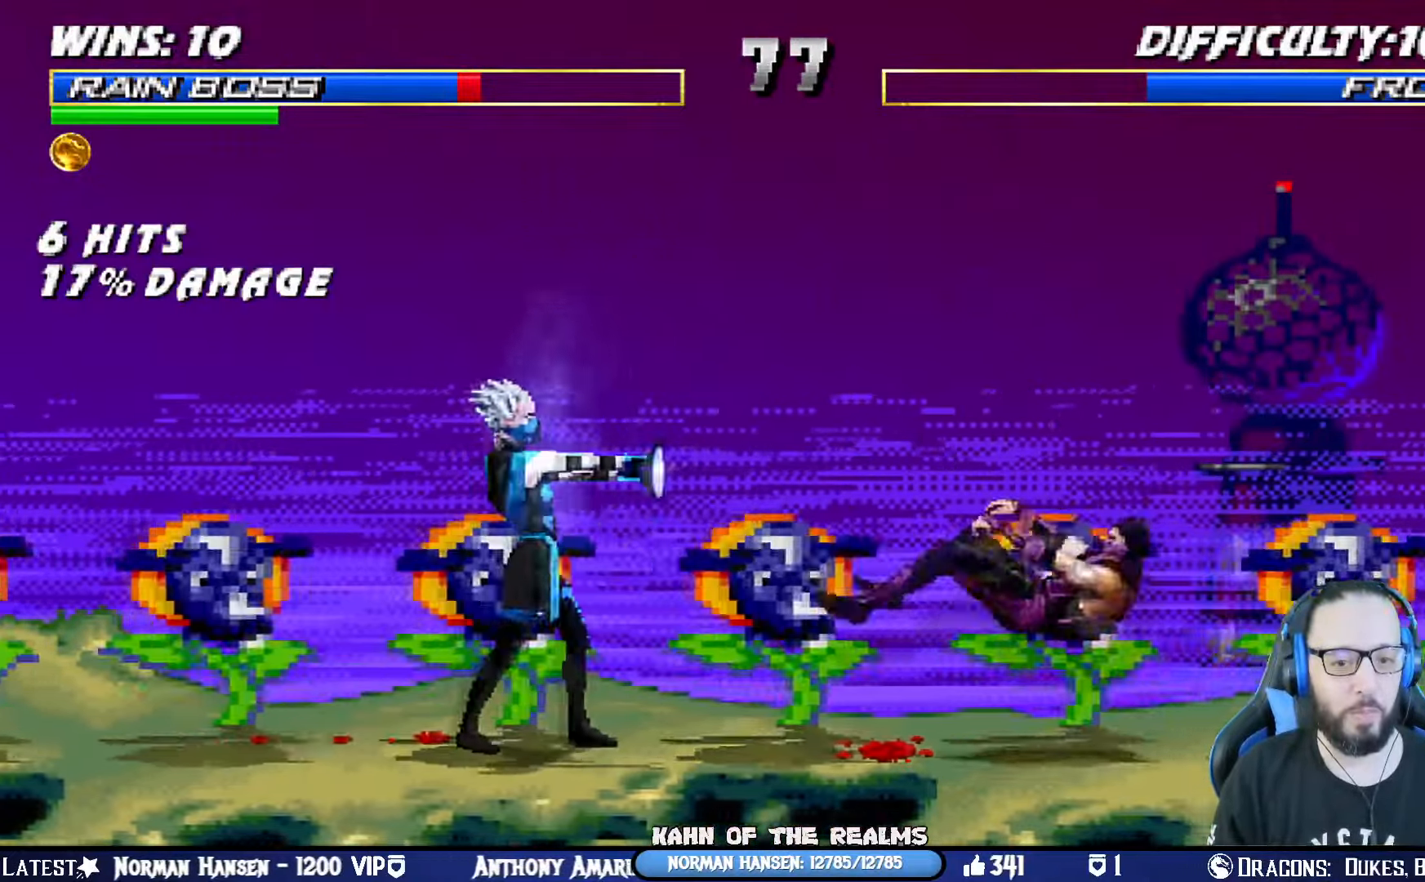
{"buttons": [], "left_stick": "center", "right_stick": "center", "events": [[350, "DPAD_DOWN", "up"], [383, "DPAD_RIGHT", "up"], [417, "L1", "up"], [467, "R1", "up"]]}
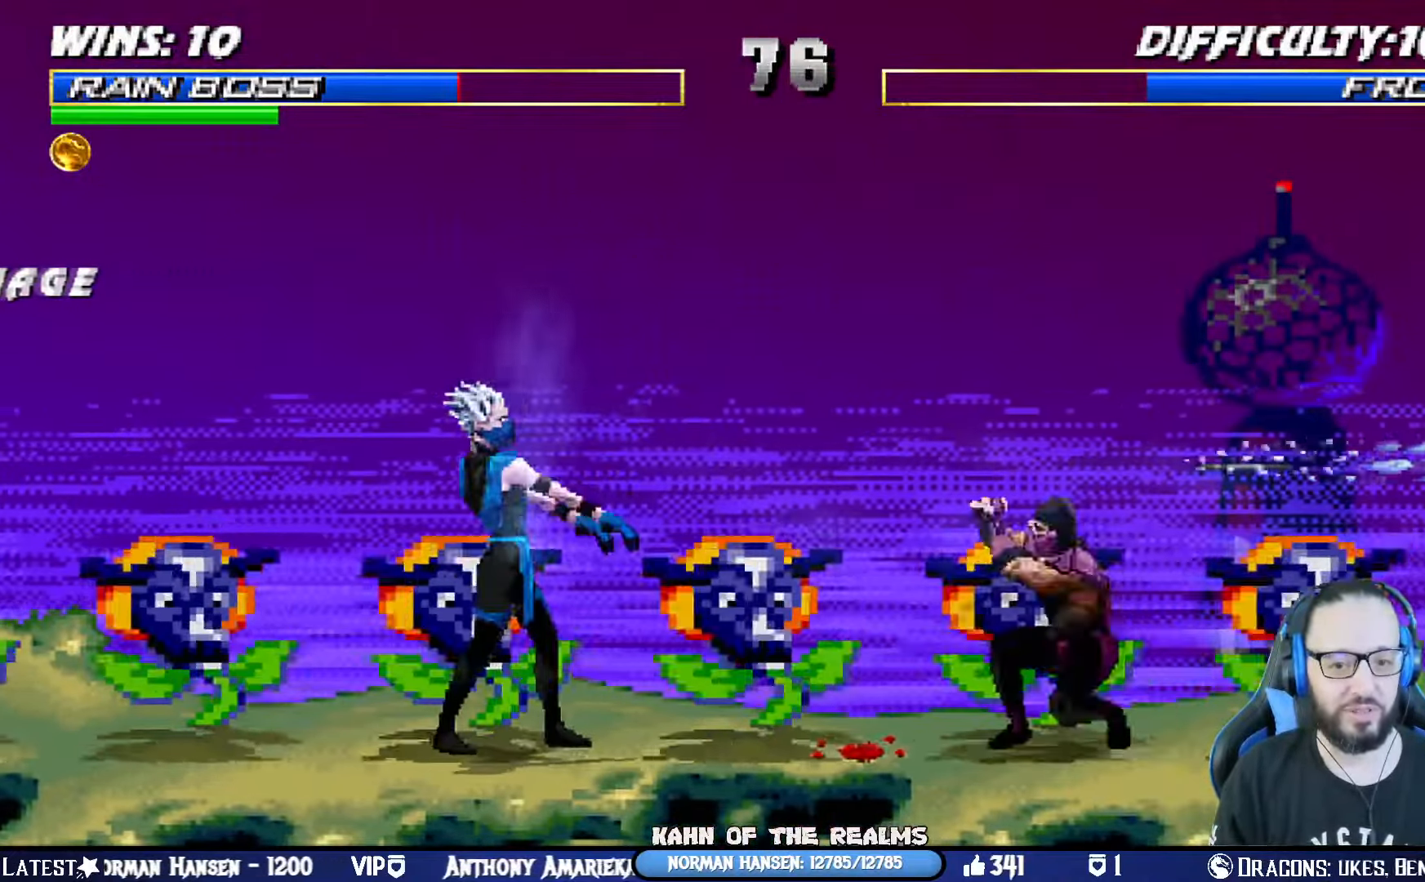
{"buttons": ["L1", "DPAD_UP", "DPAD_LEFT"], "left_stick": "center", "right_stick": "center", "events": [[17, "DPAD_RIGHT", "down"], [234, "DPAD_RIGHT", "up"], [301, "L1", "down"], [334, "DPAD_LEFT", "down"], [334, "DPAD_UP", "down"]]}
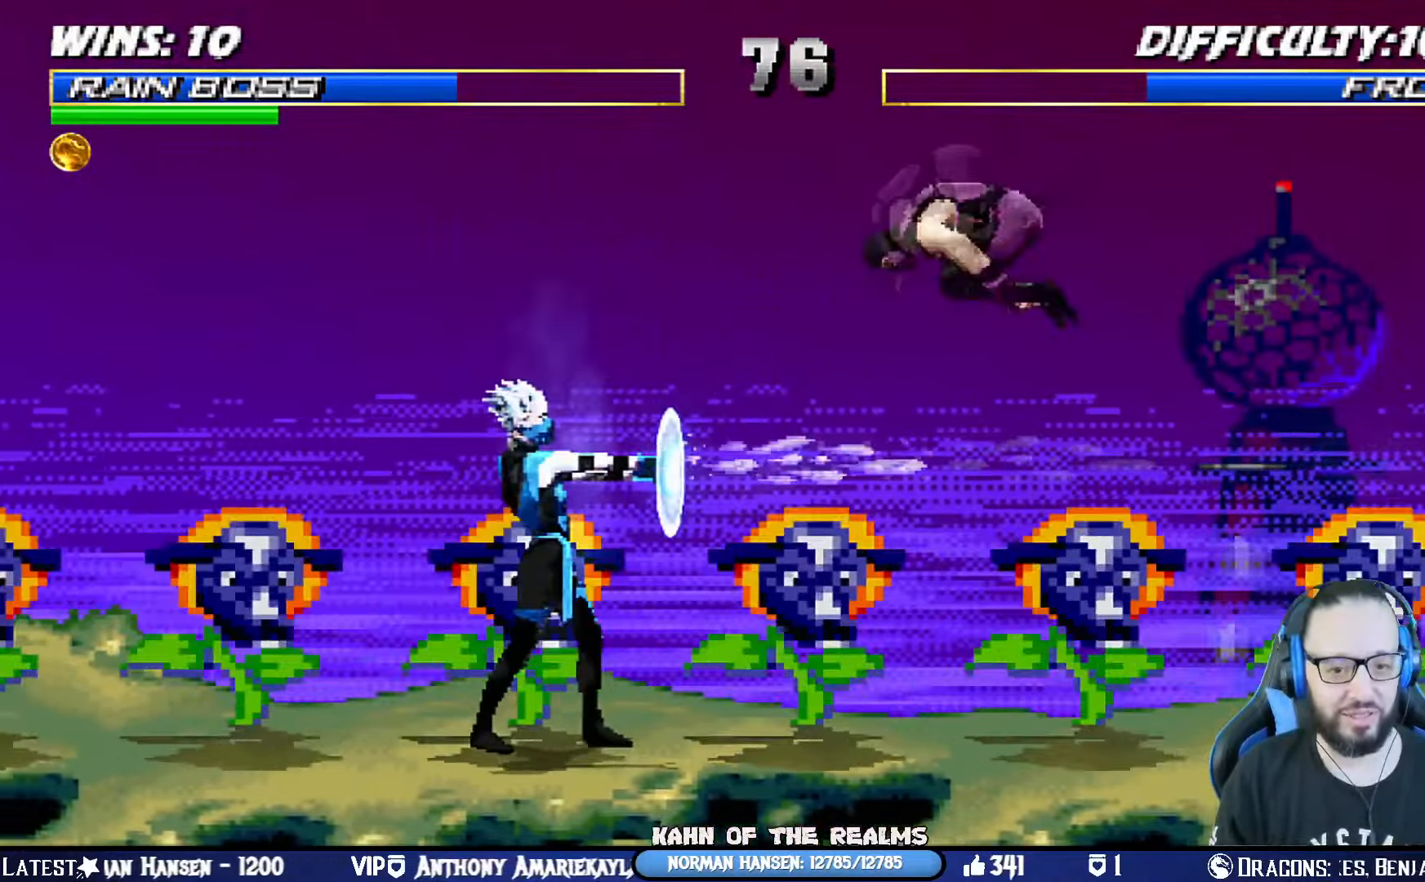
{"buttons": ["L1", "DPAD_RIGHT"], "left_stick": "center", "right_stick": "center", "events": [[50, "DPAD_LEFT", "up"], [50, "DPAD_UP", "up"], [50, "SQUARE", "down"], [100, "DPAD_RIGHT", "down"], [167, "SQUARE", "up"], [217, "CIRCLE", "down"], [233, "TRIANGLE", "down"], [300, "TRIANGLE", "up"], [333, "CIRCLE", "up"], [383, "CIRCLE", "down"], [400, "TRIANGLE", "down"], [434, "TRIANGLE", "up"], [450, "CIRCLE", "up"]]}
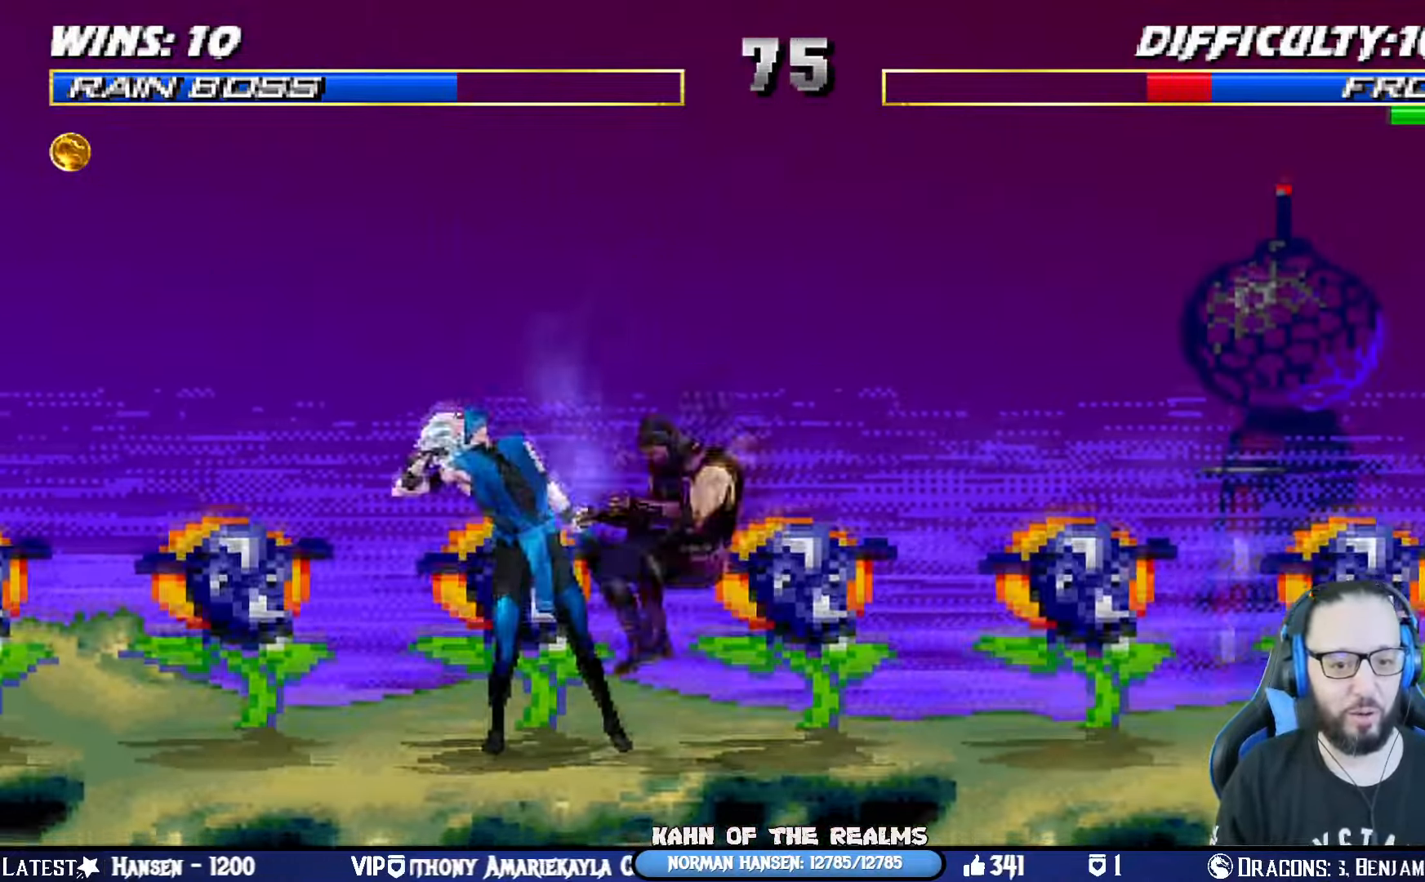
{"buttons": ["L1", "DPAD_RIGHT"], "left_stick": "center", "right_stick": "center", "events": [[17, "CIRCLE", "down"], [17, "TRIANGLE", "down"], [100, "CIRCLE", "up"], [100, "TRIANGLE", "up"], [167, "CIRCLE", "down"], [184, "TRIANGLE", "down"], [251, "CIRCLE", "up"], [267, "TRIANGLE", "up"], [368, "CIRCLE", "down"], [368, "TRIANGLE", "down"], [468, "TRIANGLE", "up"], [484, "CIRCLE", "up"]]}
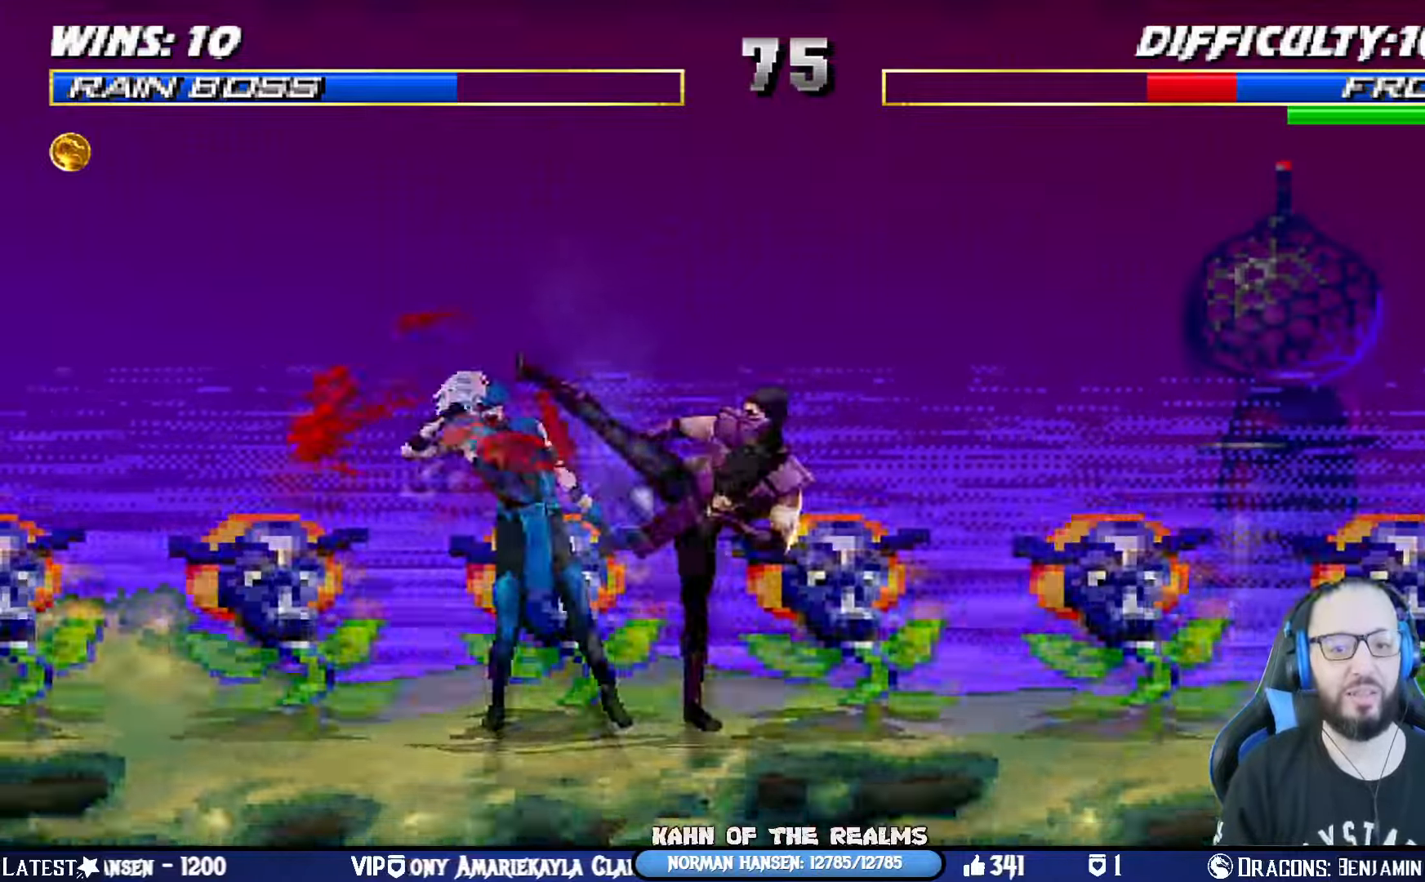
{"buttons": ["L1", "DPAD_RIGHT"], "left_stick": "center", "right_stick": "center", "events": [[50, "CIRCLE", "down"], [50, "TRIANGLE", "down"], [134, "TRIANGLE", "up"], [150, "CIRCLE", "up"], [200, "CIRCLE", "down"], [200, "TRIANGLE", "down"], [267, "DPAD_RIGHT", "up"], [317, "L1", "up"], [350, "TRIANGLE", "up"], [367, "CIRCLE", "up"], [467, "DPAD_RIGHT", "down"], [501, "L1", "down"]]}
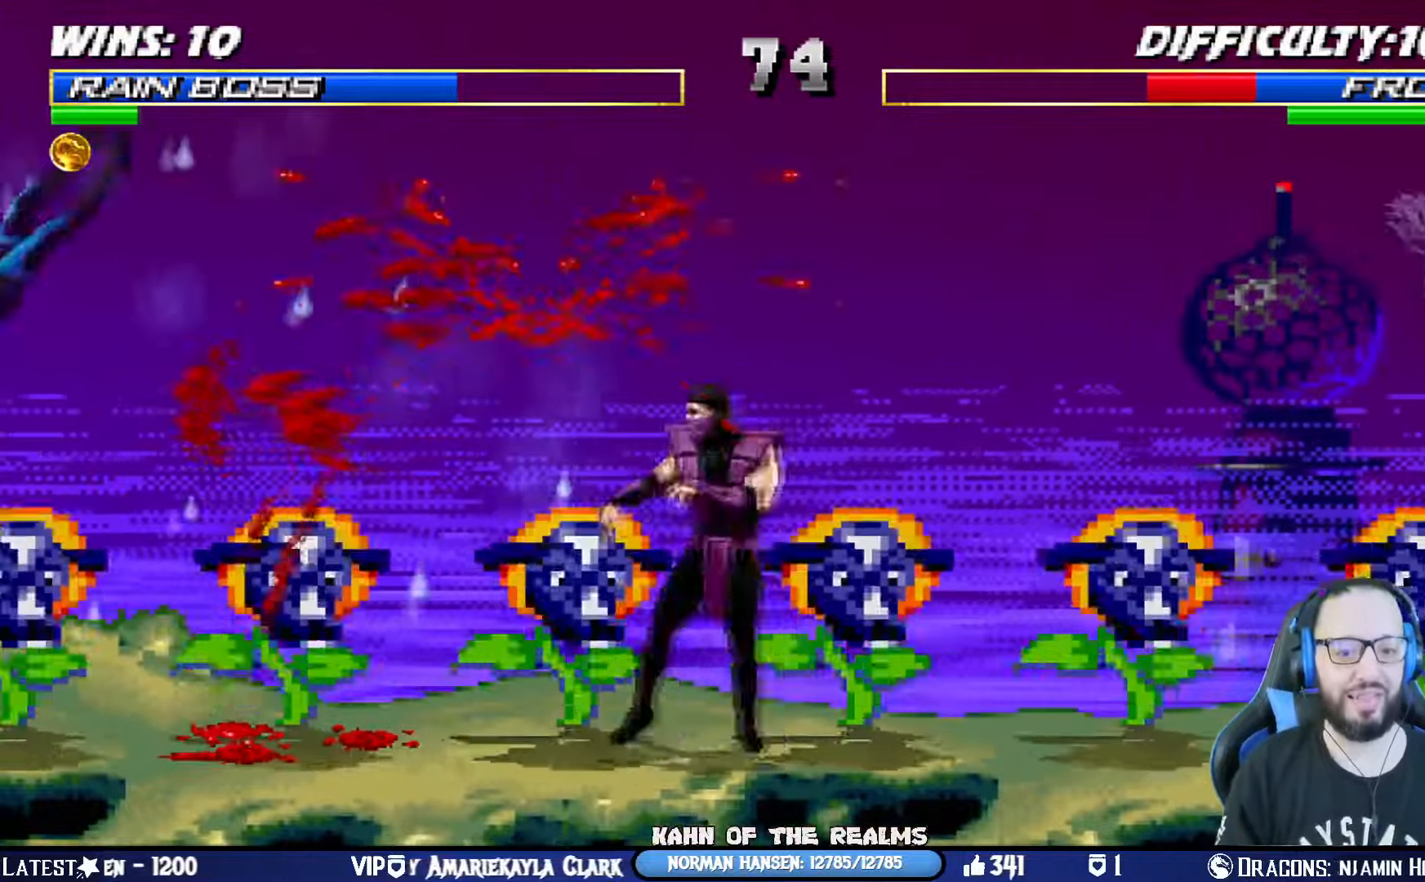
{"buttons": ["L1", "DPAD_UP", "DPAD_RIGHT"], "left_stick": "center", "right_stick": "center", "events": [[83, "DPAD_RIGHT", "up"], [100, "SQUARE", "down"], [133, "L1", "up"], [200, "SQUARE", "up"], [250, "SQUARE", "down"], [417, "SQUARE", "up"], [433, "DPAD_RIGHT", "down"], [433, "DPAD_UP", "down"], [433, "L1", "down"]]}
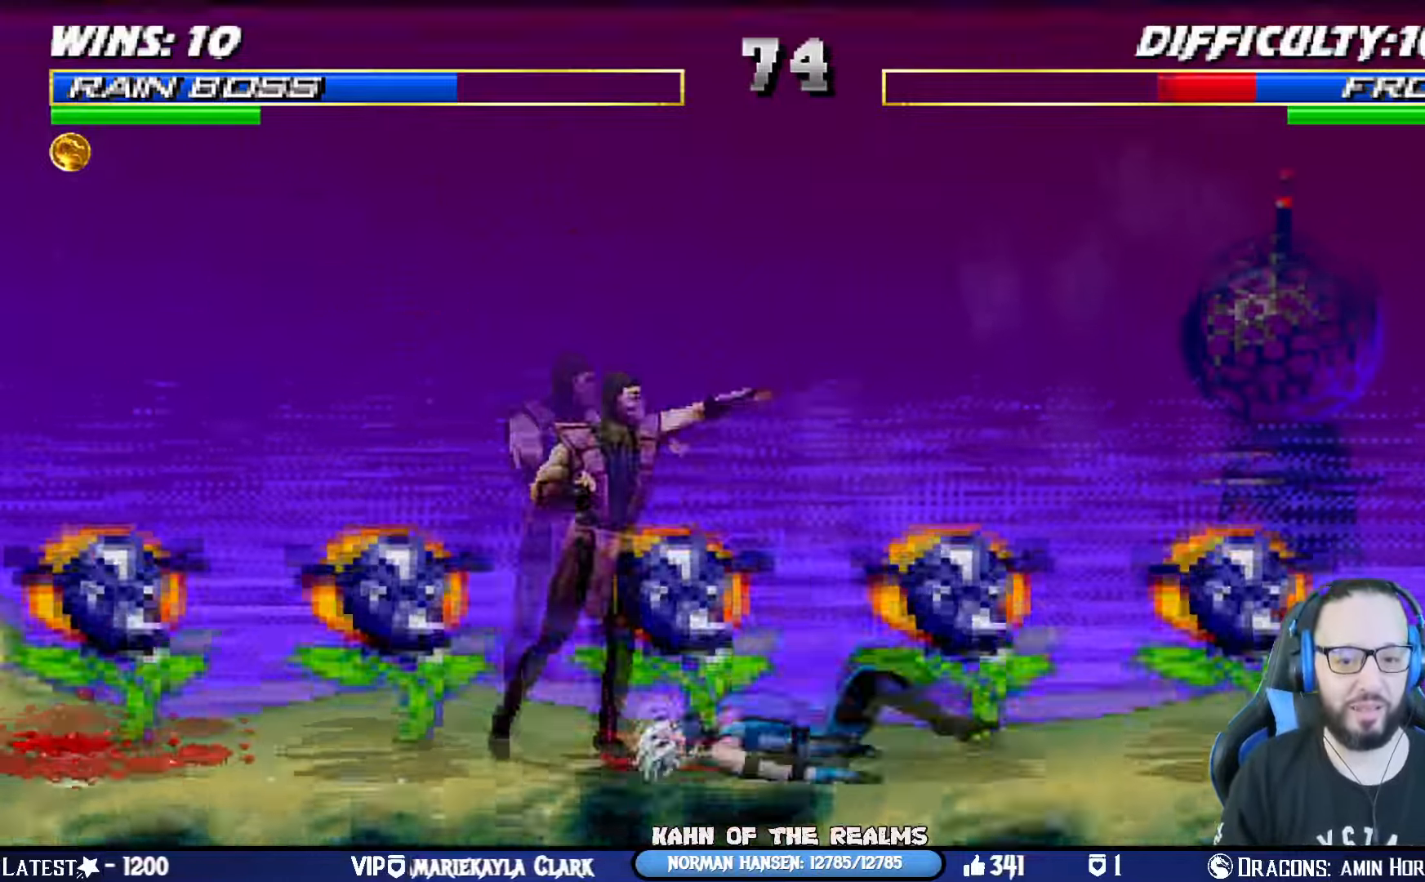
{"buttons": ["L1", "DPAD_DOWN"], "left_stick": "center", "right_stick": "center", "events": [[267, "DPAD_RIGHT", "up"], [267, "DPAD_UP", "up"], [367, "DPAD_DOWN", "down"], [400, "SQUARE", "down"], [501, "SQUARE", "up"]]}